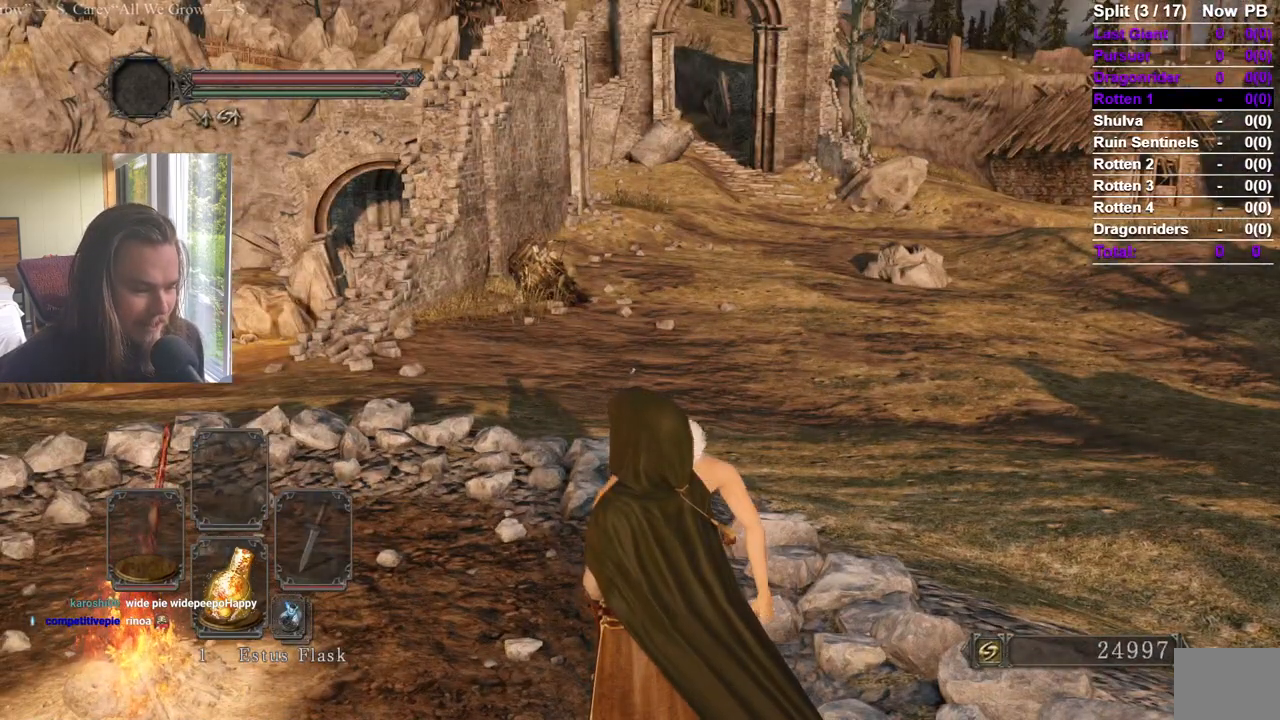
Gameplay with a controller (Xbox layout); each line is a JSON object with the inputs held at the frame after it. "events" lists button and stick changes between this image and that frame as [ms after this image, input, new state], when the widget could be followed in between. Not read: A.
{"buttons": [], "left_stick": "up", "right_stick": "center", "events": [[367, "B", "down"], [467, "B", "up"]]}
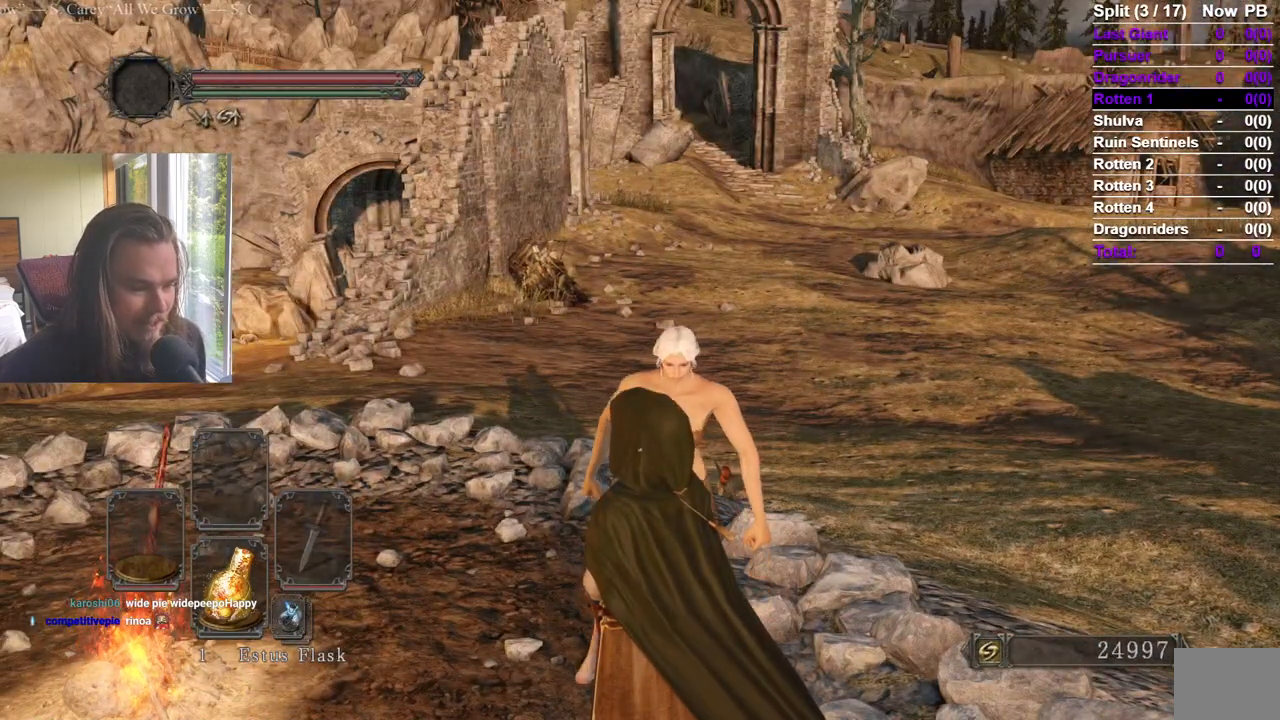
{"buttons": [], "left_stick": "up", "right_stick": "center", "events": [[17, "B", "down"], [117, "B", "up"]]}
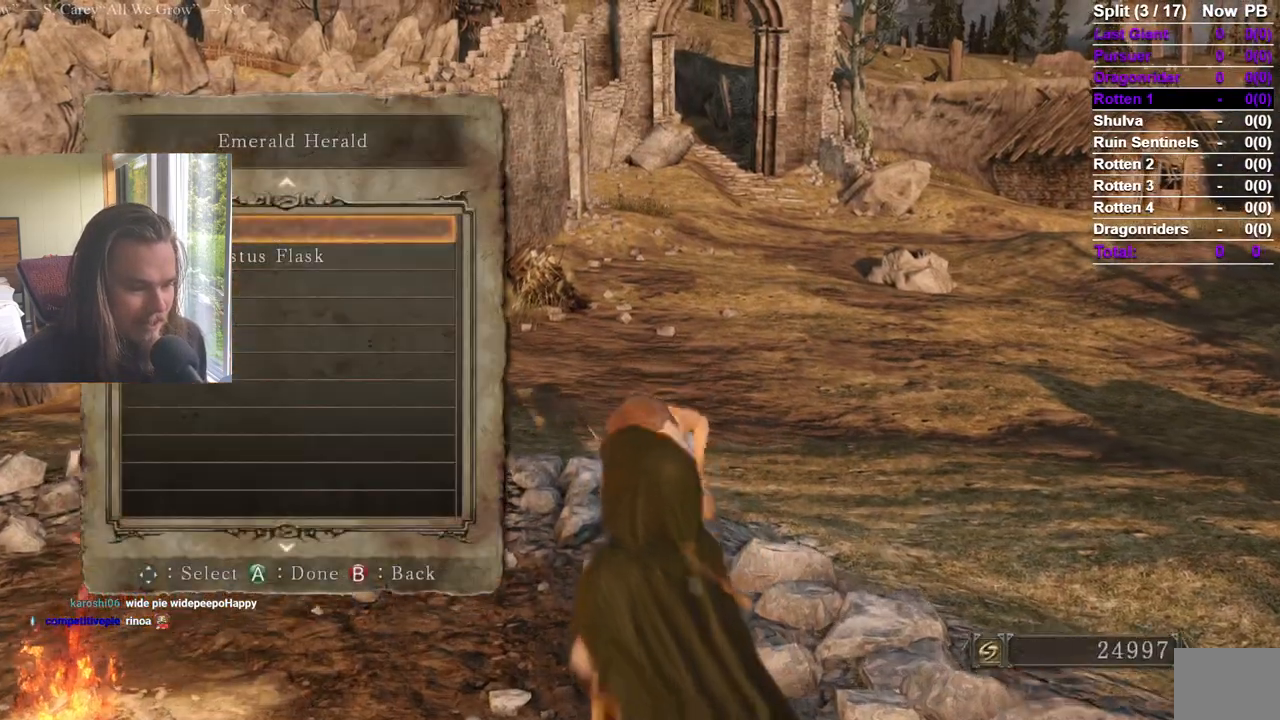
{"buttons": [], "left_stick": "up", "right_stick": "center", "events": [[33, "right_stick", "left"], [100, "right_stick", "center"]]}
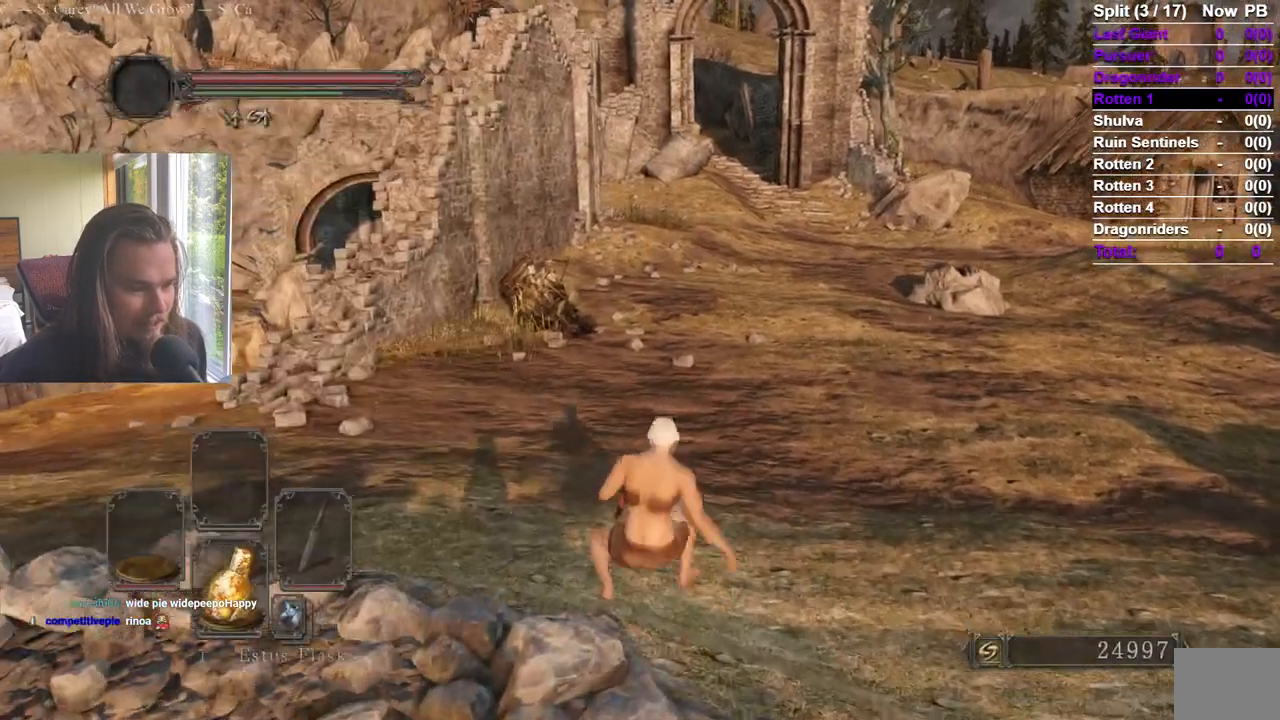
{"buttons": [], "left_stick": "up", "right_stick": "center"}
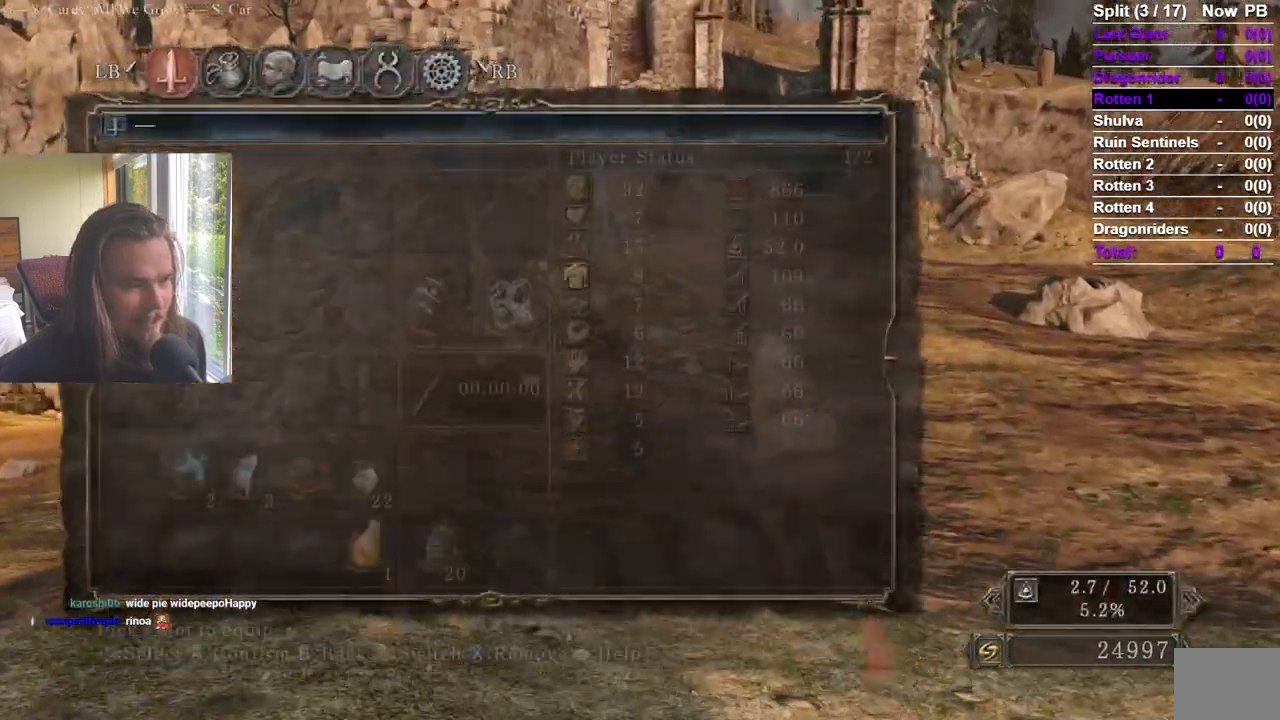
{"buttons": [], "left_stick": "up", "right_stick": "center", "events": [[200, "R2", "down"], [300, "R2", "up"]]}
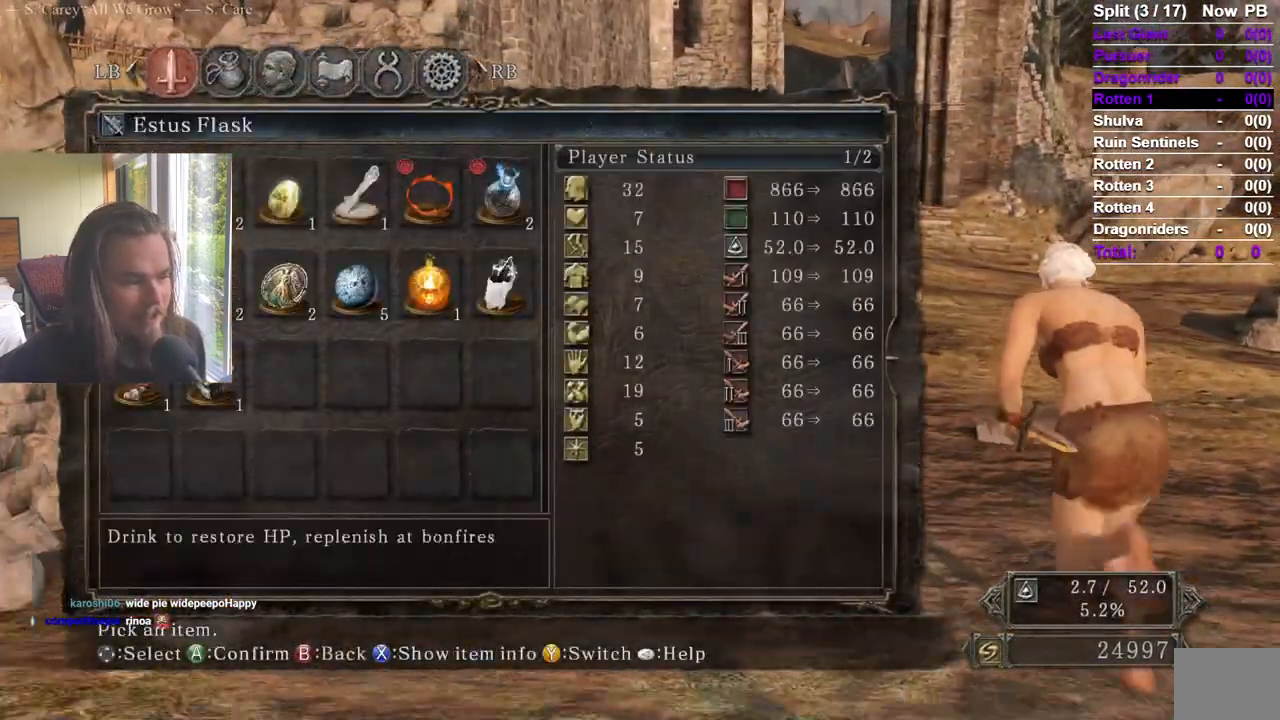
{"buttons": [], "left_stick": "up", "right_stick": "center", "events": [[50, "START", "down"], [200, "START", "up"], [216, "right_stick", "down"], [317, "right_stick", "center"]]}
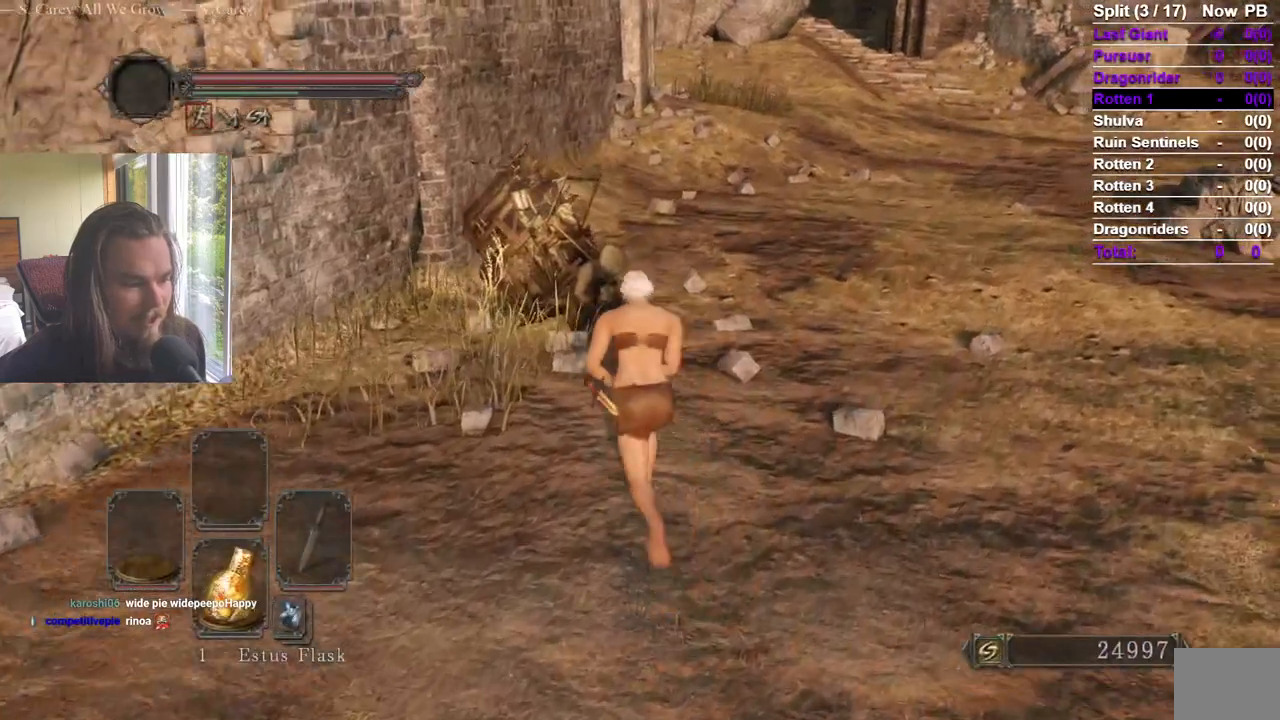
{"buttons": [], "left_stick": "up-right", "right_stick": "center", "events": [[501, "left_stick", "up-right"]]}
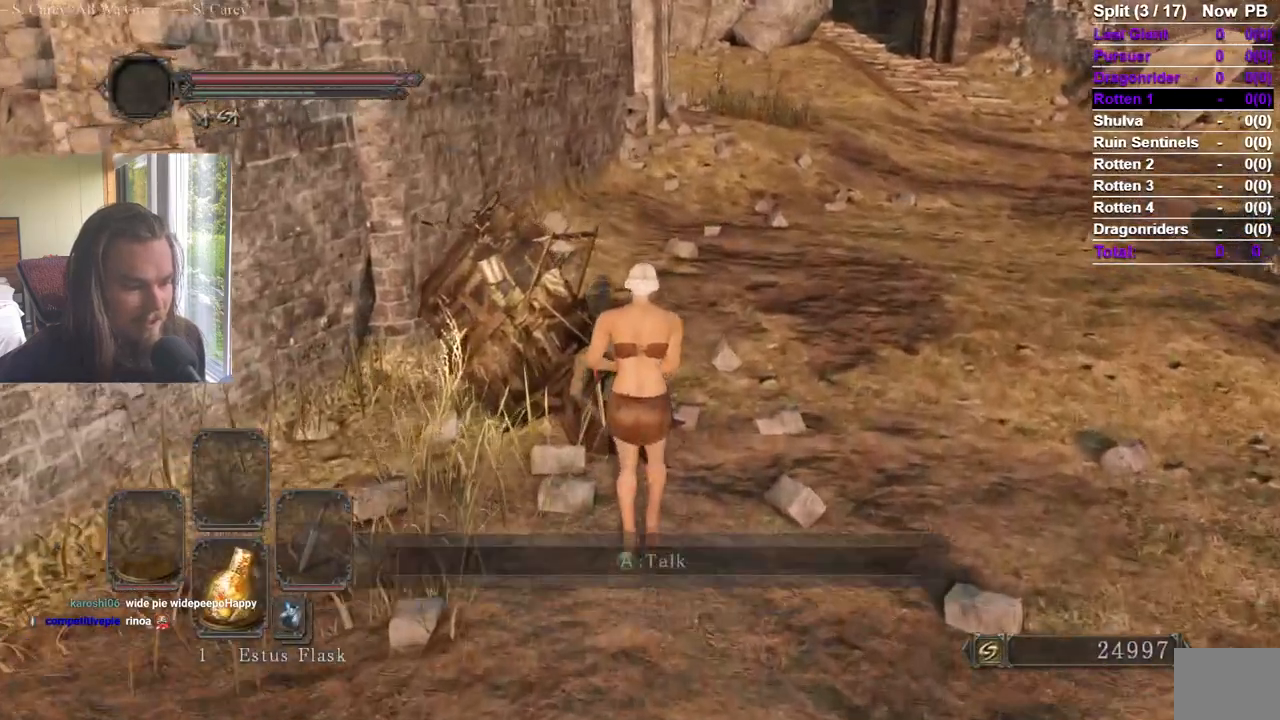
{"buttons": [], "left_stick": "center", "right_stick": "center", "events": [[116, "left_stick", "right"], [417, "left_stick", "center"]]}
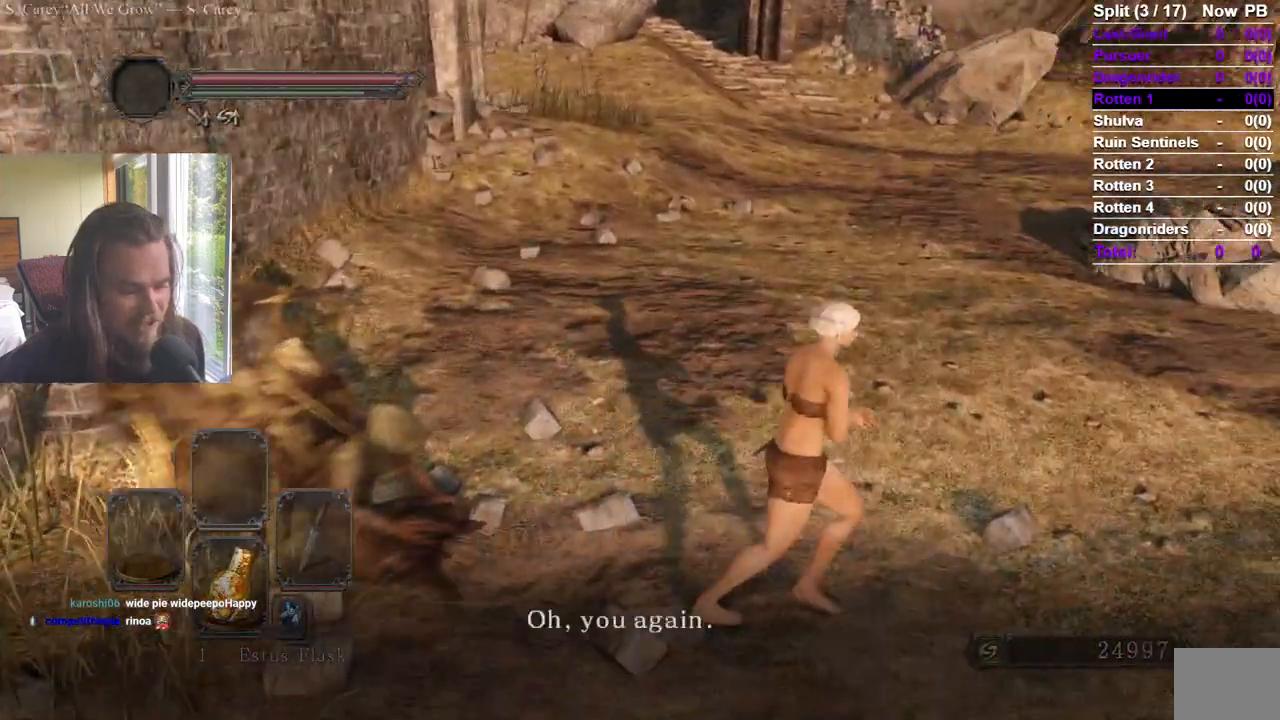
{"buttons": [], "left_stick": "center", "right_stick": "center", "events": []}
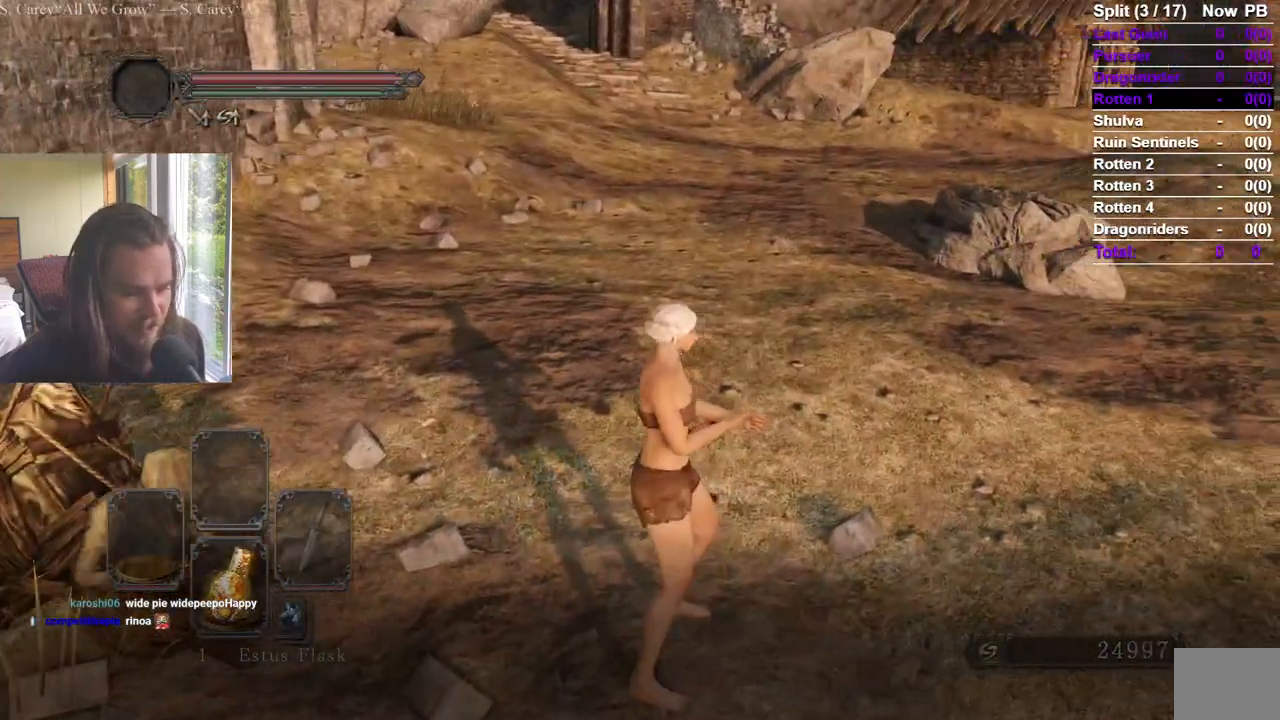
{"buttons": ["DPAD_LEFT"], "left_stick": "center", "right_stick": "center"}